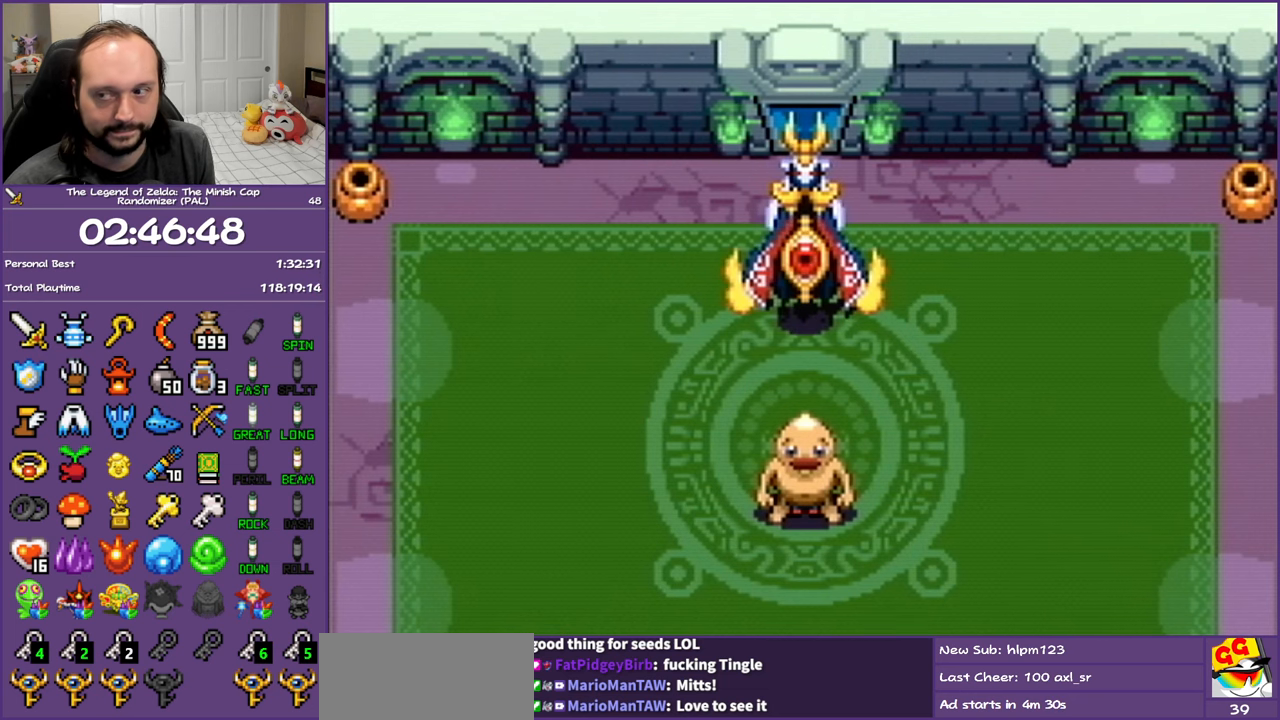
Gameplay with a controller (Nintendo layout); each line is a JSON object with the inputs held at the frame after it. "events" lists button and stick changes between this image and that frame as [ms after this image, input, new state], when the widget could be followed in between. Not read: L3 R3 START.
{"buttons": [], "events": [[17, "B", "down"], [50, "B", "up"], [83, "B", "down"], [117, "B", "up"], [167, "B", "down"], [200, "B", "up"], [217, "B", "down"], [267, "B", "up"], [300, "B", "down"], [333, "B", "up"], [383, "B", "down"], [417, "B", "up"], [467, "B", "down"], [500, "B", "up"]]}
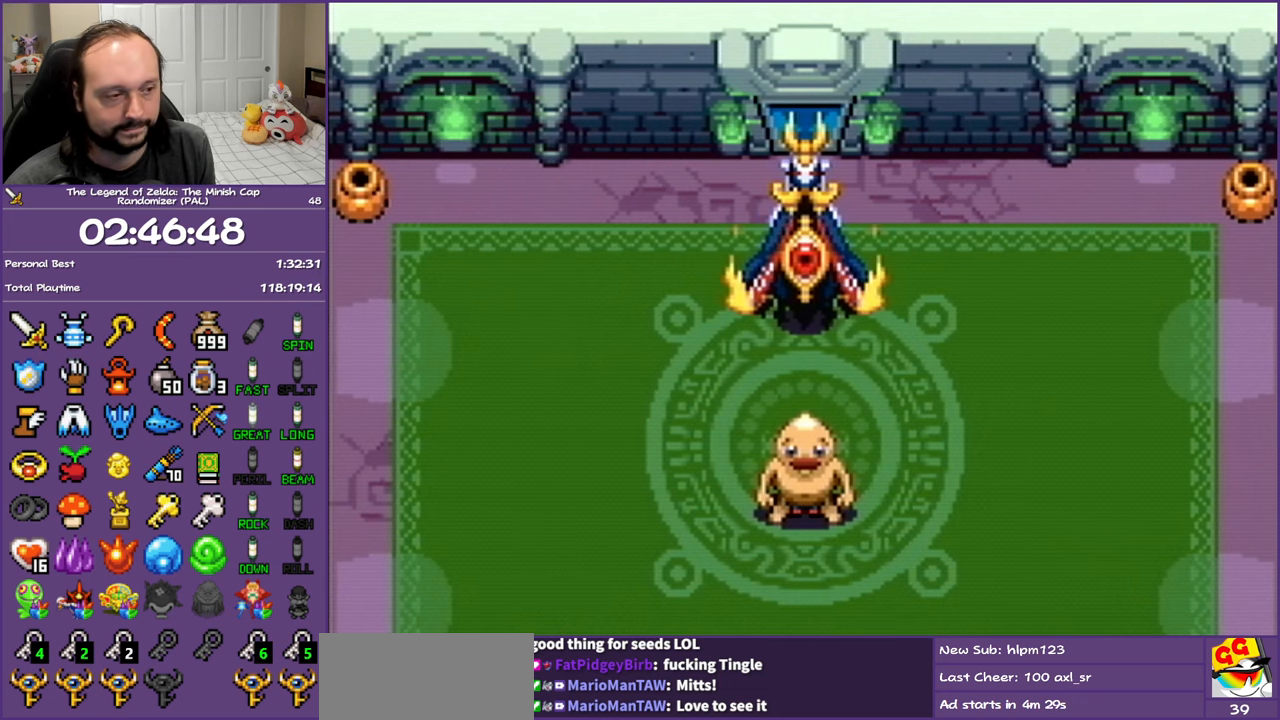
{"buttons": [], "events": [[17, "B", "down"], [100, "B", "up"], [117, "B", "down"], [133, "B", "up"], [167, "B", "down"], [217, "B", "up"], [250, "B", "down"], [300, "B", "up"], [317, "B", "down"], [350, "B", "up"], [400, "B", "down"], [417, "B", "up"], [467, "B", "down"], [500, "B", "up"]]}
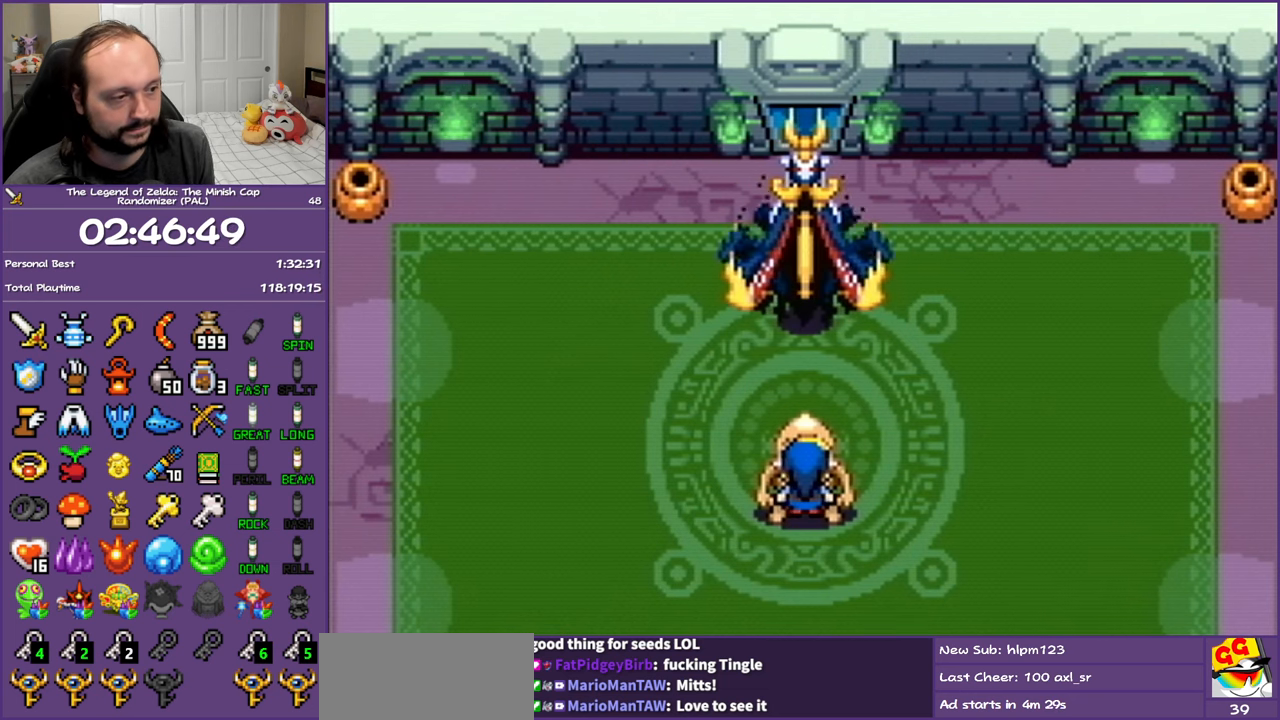
{"buttons": ["B"], "events": [[50, "B", "down"], [67, "B", "up"], [117, "B", "down"], [167, "B", "up"], [200, "B", "down"], [233, "B", "up"], [250, "B", "down"], [300, "B", "up"], [317, "B", "down"], [367, "B", "up"], [400, "B", "down"], [450, "B", "up"], [467, "B", "down"]]}
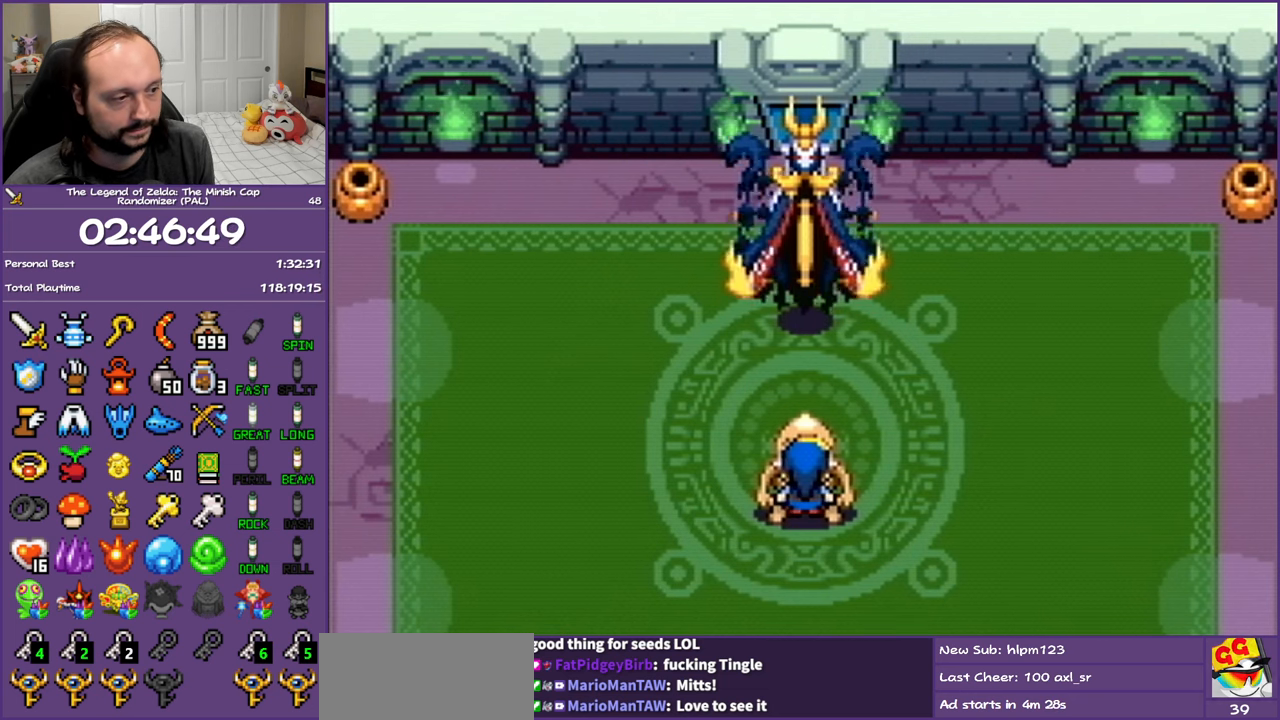
{"buttons": ["B"], "events": [[33, "B", "up"], [50, "B", "down"], [150, "B", "up"], [200, "B", "down"], [233, "B", "up"], [267, "B", "down"], [300, "B", "up"], [333, "B", "down"], [383, "B", "up"], [417, "B", "down"], [450, "B", "up"], [483, "B", "down"]]}
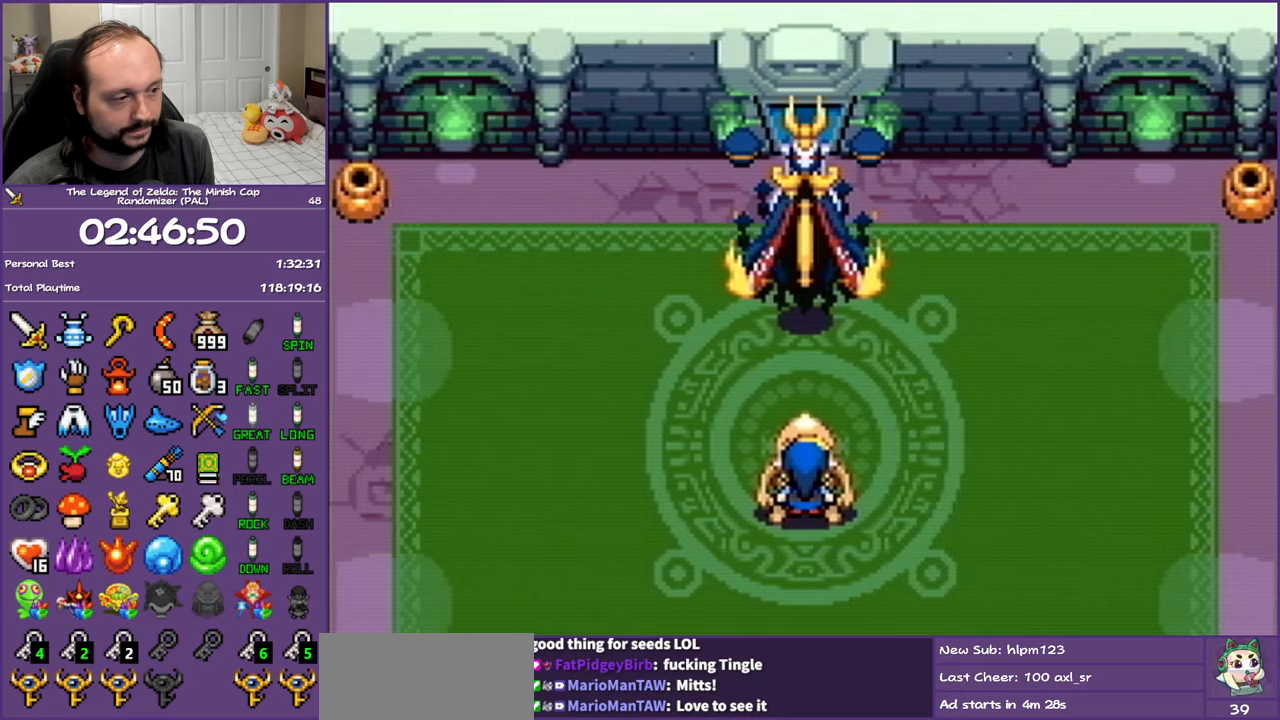
{"buttons": ["B"], "events": [[17, "B", "up"], [67, "B", "down"], [100, "B", "up"], [133, "B", "down"], [183, "B", "up"], [217, "B", "down"], [250, "B", "up"], [267, "B", "down"], [300, "B", "up"], [333, "B", "down"], [400, "B", "up"], [433, "B", "down"], [467, "B", "up"], [500, "B", "down"]]}
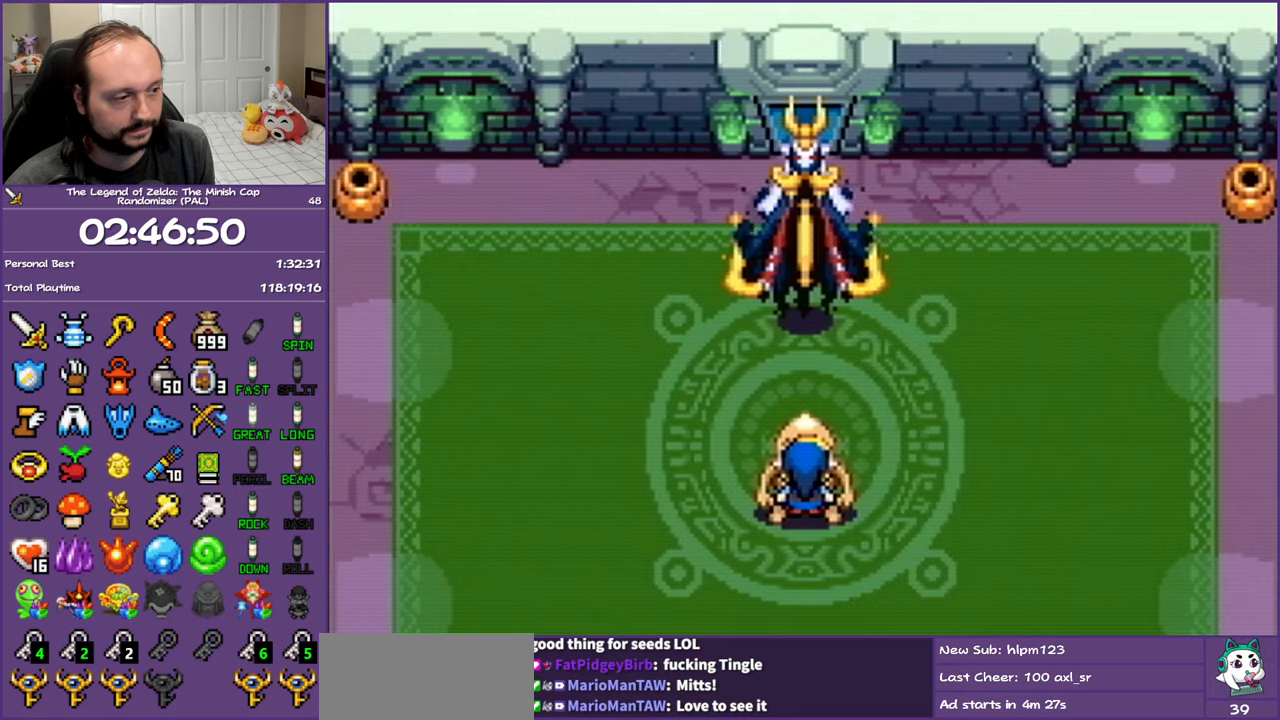
{"buttons": ["B"], "events": [[50, "B", "up"], [150, "B", "down"], [183, "B", "up"], [217, "B", "down"], [250, "B", "up"], [300, "B", "down"], [333, "B", "up"], [367, "B", "down"], [417, "B", "up"], [450, "B", "down"]]}
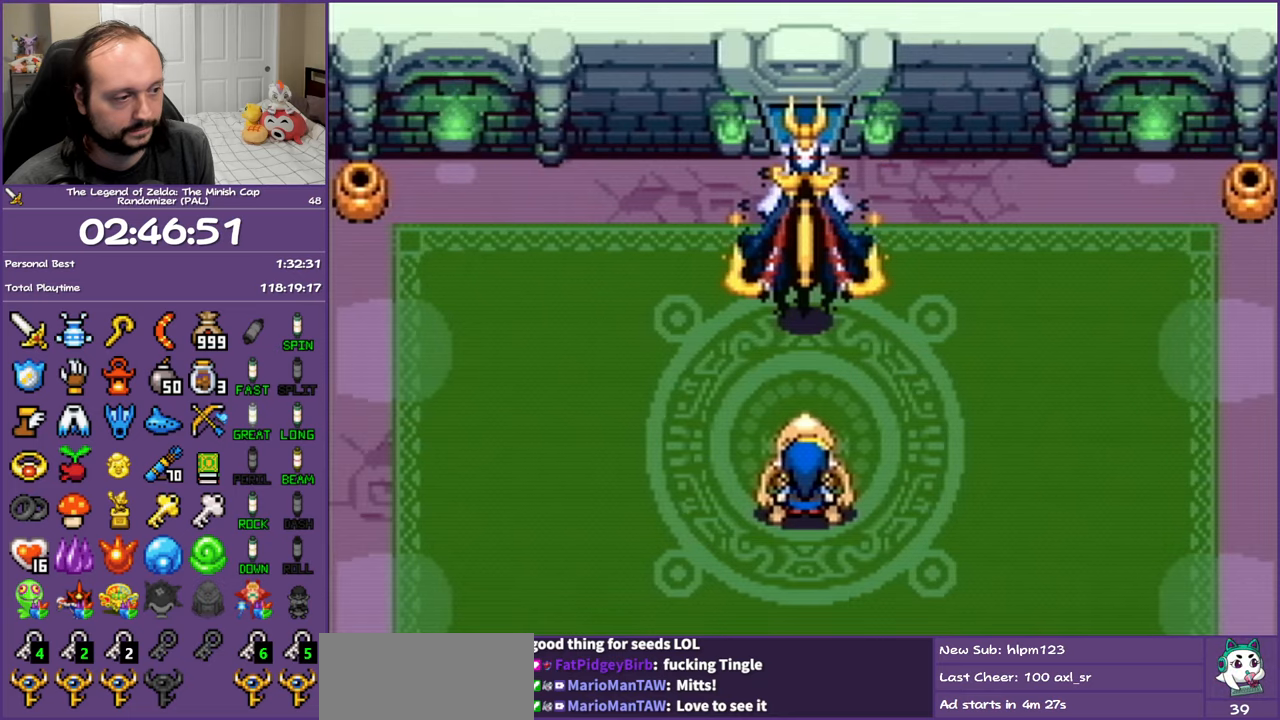
{"buttons": ["B"], "events": [[67, "B", "up"], [100, "B", "down"], [250, "B", "up"], [267, "B", "down"], [317, "B", "up"], [333, "B", "down"], [383, "B", "up"], [417, "B", "down"], [467, "B", "up"], [500, "B", "down"]]}
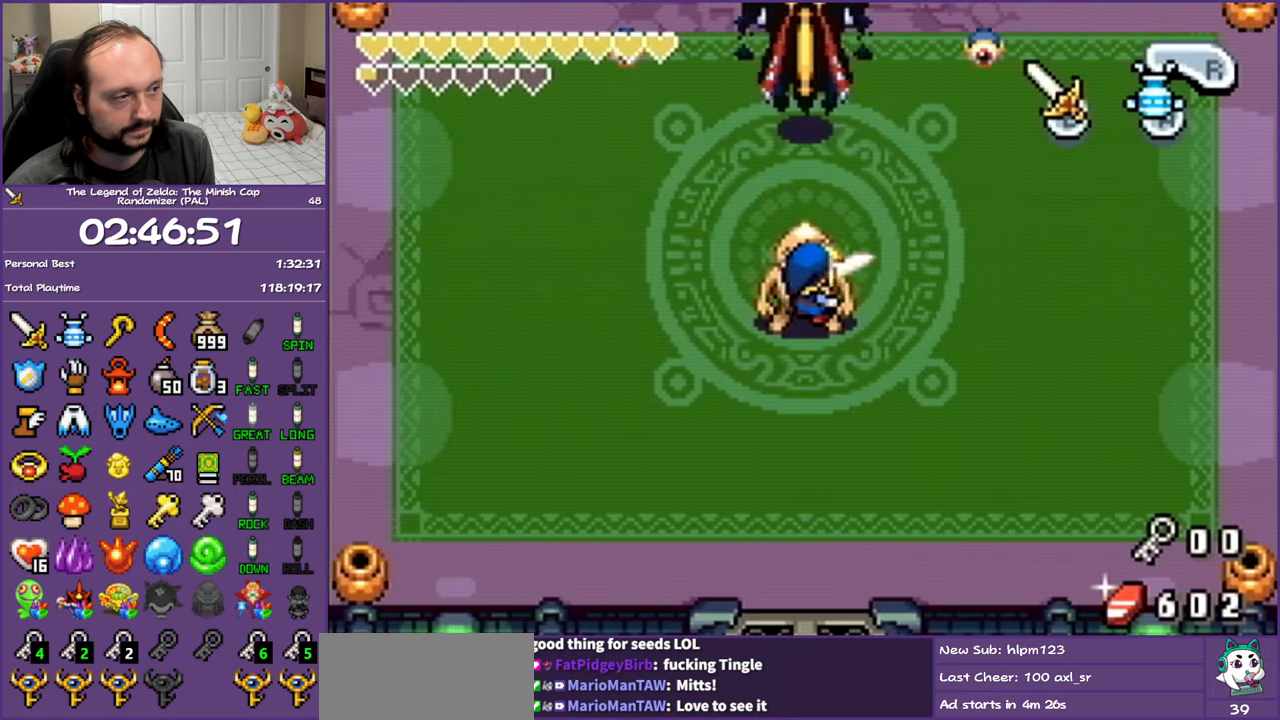
{"buttons": ["B"], "events": [[50, "B", "up"], [67, "B", "down"], [117, "B", "up"], [150, "B", "down"], [200, "B", "up"], [217, "B", "down"], [250, "B", "up"], [300, "B", "down"], [317, "B", "up"], [367, "B", "down"], [417, "B", "up"], [450, "B", "down"]]}
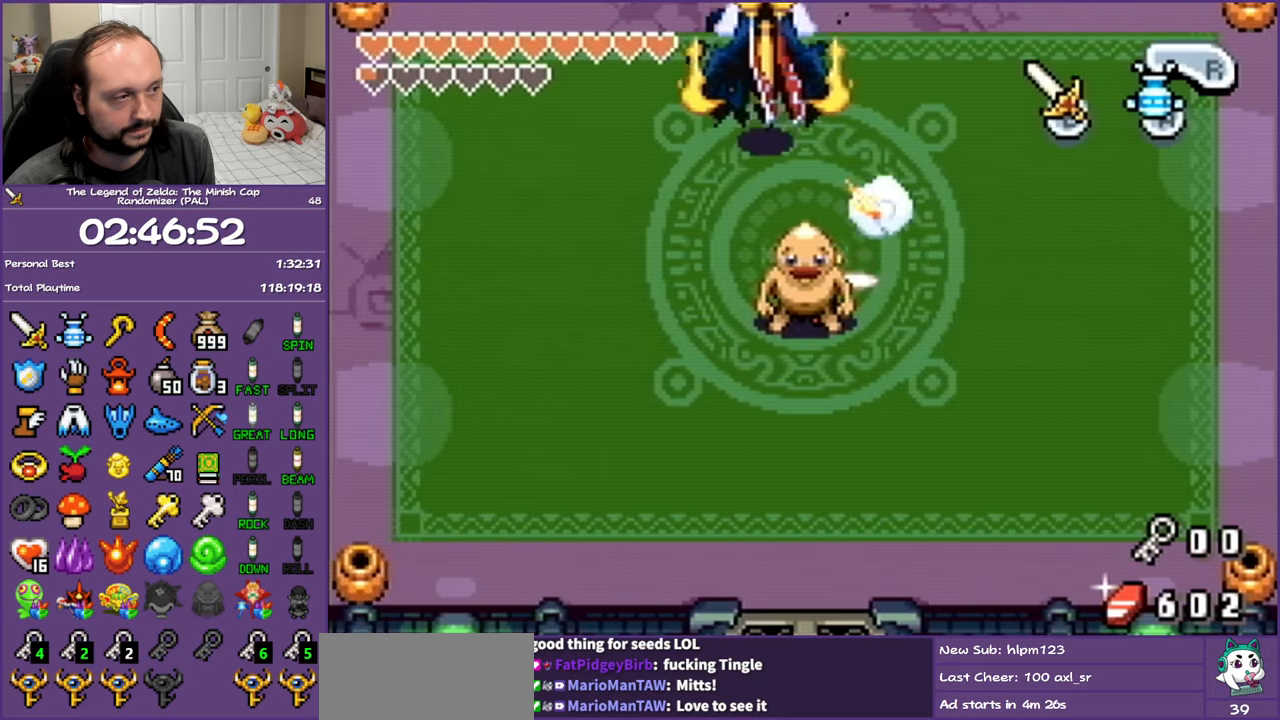
{"buttons": ["DPAD_UP", "DPAD_LEFT"], "events": [[50, "B", "up"], [83, "B", "down"], [117, "B", "up"], [167, "B", "down"], [200, "B", "up"], [250, "B", "down"], [283, "B", "up"], [300, "B", "down"], [400, "B", "up"], [483, "DPAD_LEFT", "down"], [483, "DPAD_UP", "down"]]}
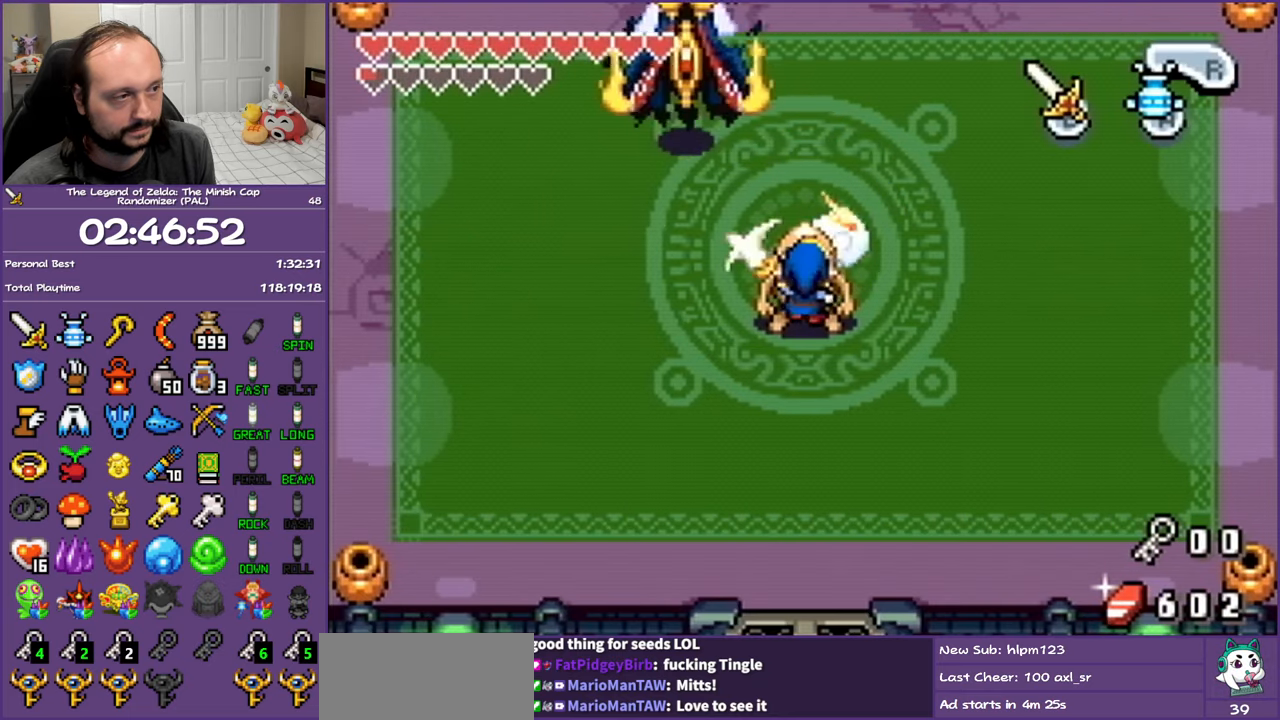
{"buttons": ["DPAD_UP", "DPAD_LEFT"], "events": []}
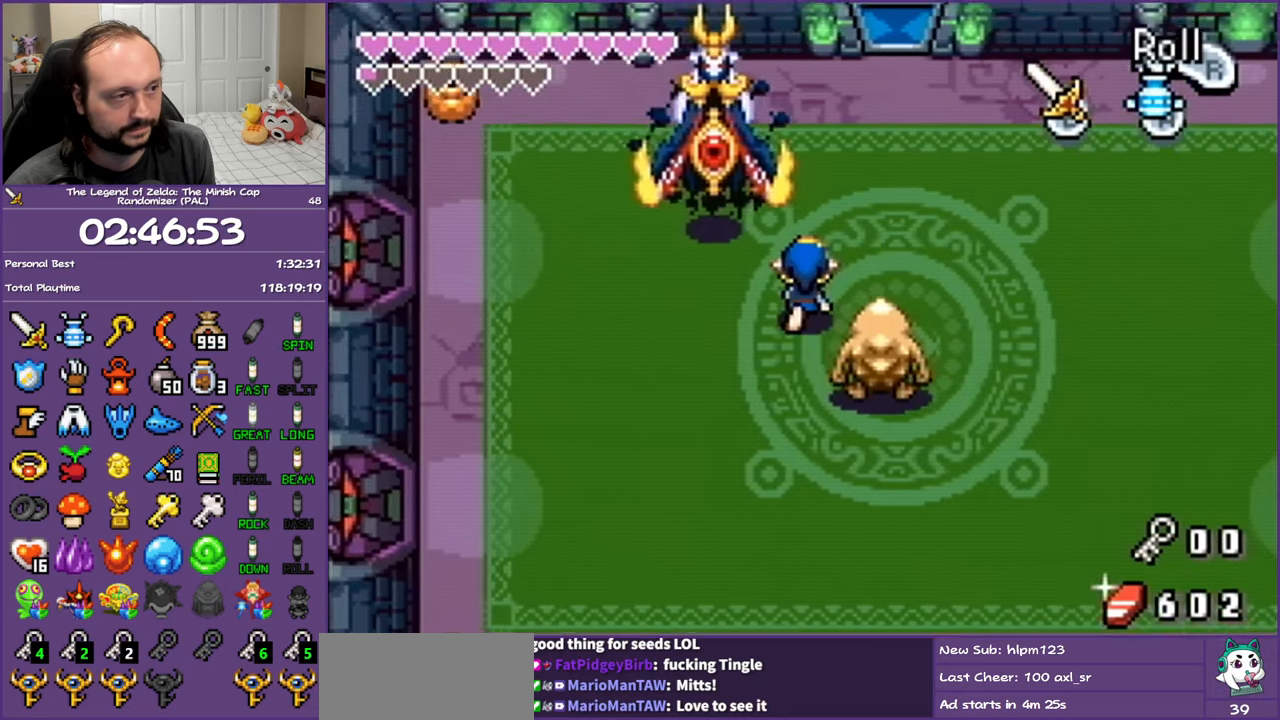
{"buttons": ["DPAD_UP", "DPAD_LEFT"], "events": [[250, "B", "down"], [317, "DPAD_UP", "up"], [333, "DPAD_UP", "down"], [350, "B", "up"], [400, "B", "down"], [500, "B", "up"]]}
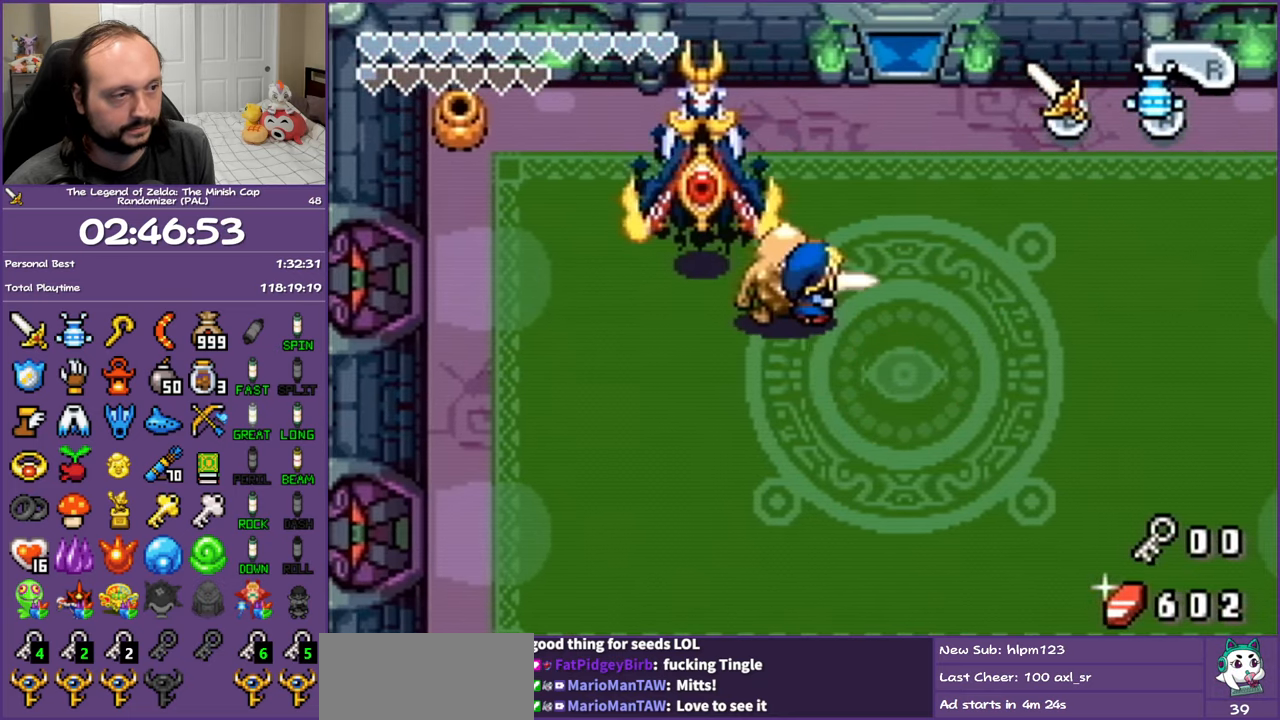
{"buttons": ["B", "DPAD_LEFT"], "events": [[50, "B", "down"], [133, "DPAD_UP", "up"], [167, "B", "up"], [200, "B", "down"], [300, "B", "up"], [383, "B", "down"], [467, "B", "up"], [500, "B", "down"]]}
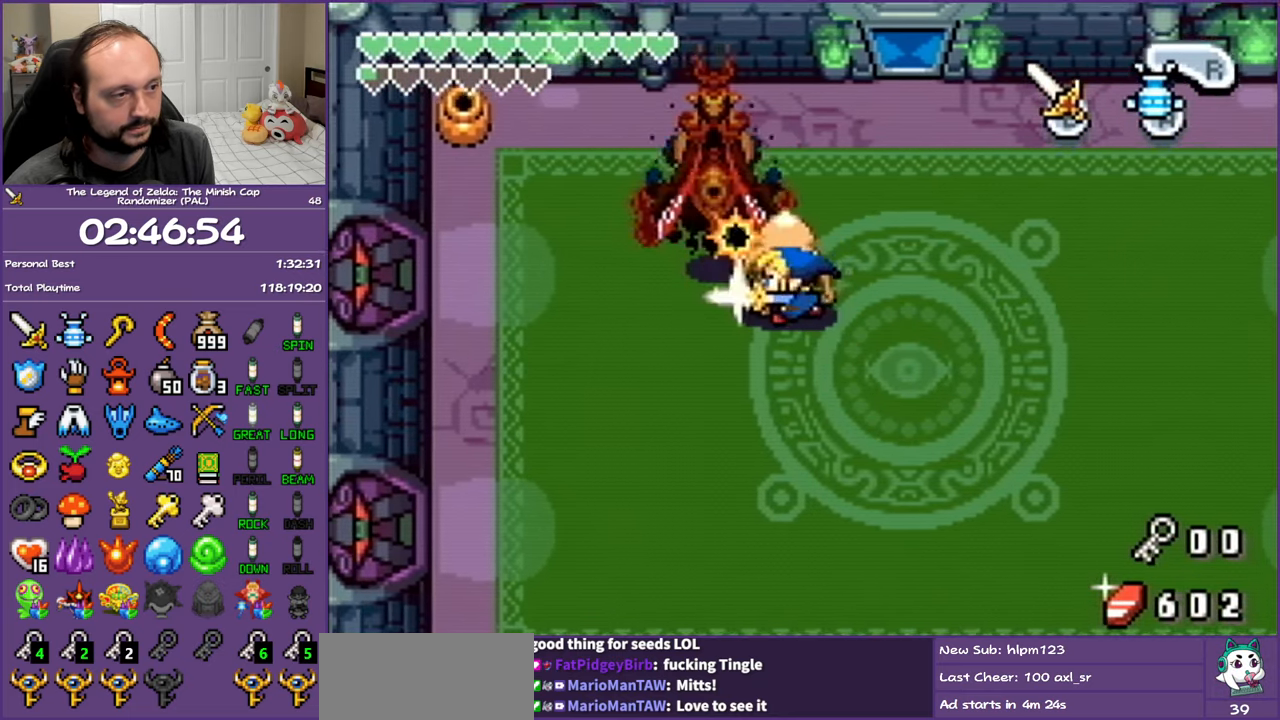
{"buttons": ["B", "DPAD_LEFT"], "events": [[17, "B", "up"], [50, "B", "down"], [83, "B", "up"], [133, "B", "down"], [133, "DPAD_UP", "down"], [150, "B", "up"], [200, "B", "down"], [250, "B", "up"], [267, "B", "down"], [300, "B", "up"], [300, "DPAD_UP", "up"], [333, "B", "down"], [367, "B", "up"], [417, "B", "down"], [433, "B", "up"], [483, "B", "down"]]}
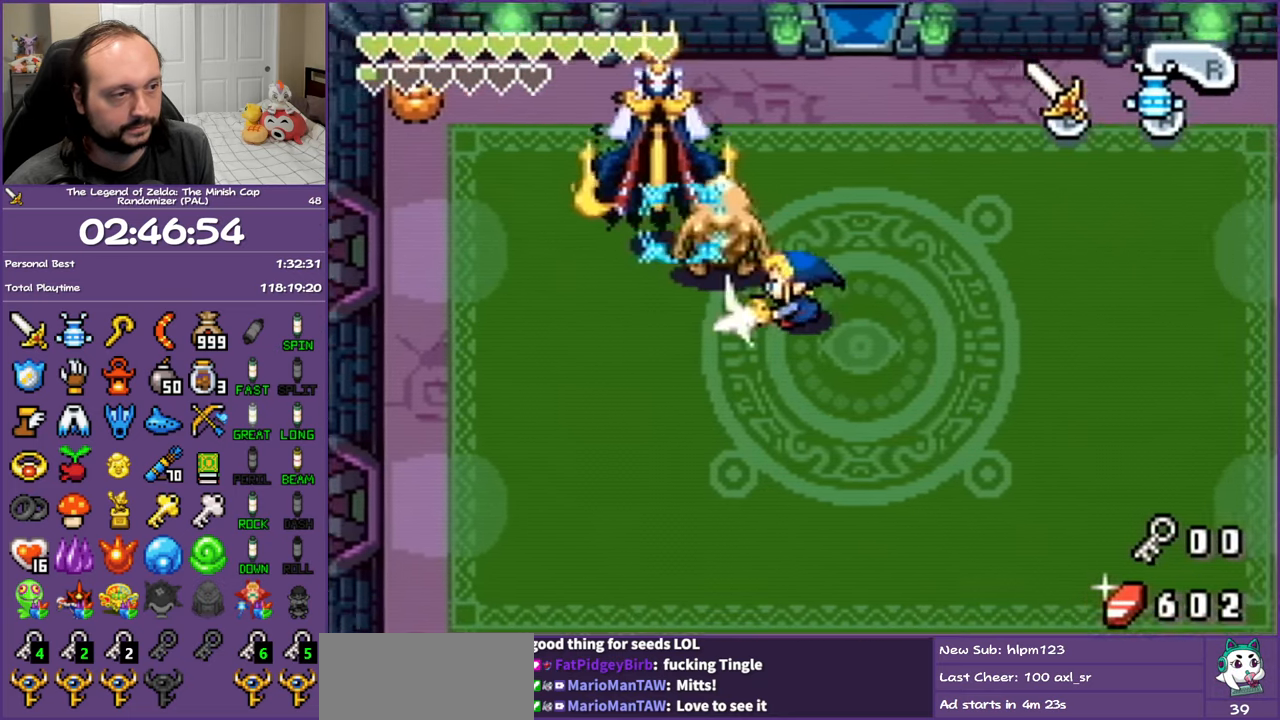
{"buttons": ["DPAD_UP"], "events": [[17, "B", "up"], [50, "B", "down"], [83, "B", "up"], [117, "B", "down"], [167, "B", "up"], [250, "DPAD_UP", "down"], [500, "DPAD_LEFT", "up"]]}
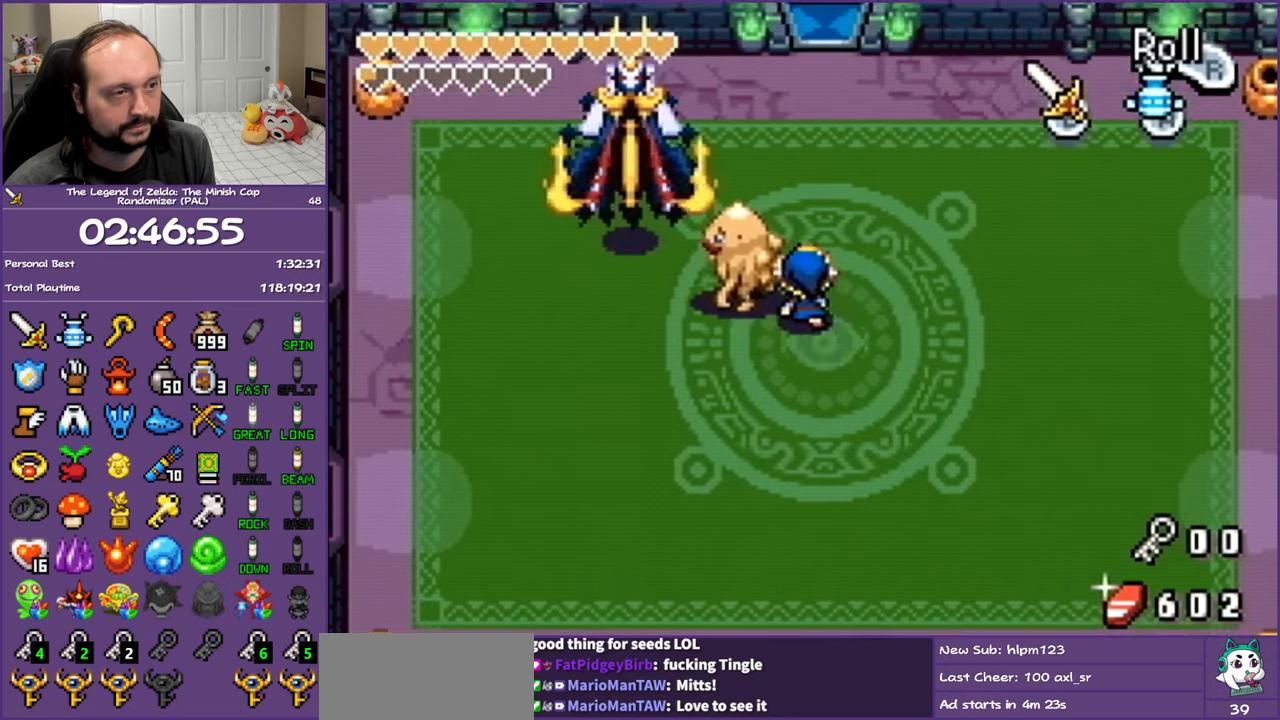
{"buttons": ["DPAD_UP", "DPAD_LEFT"], "events": [[250, "DPAD_LEFT", "down"]]}
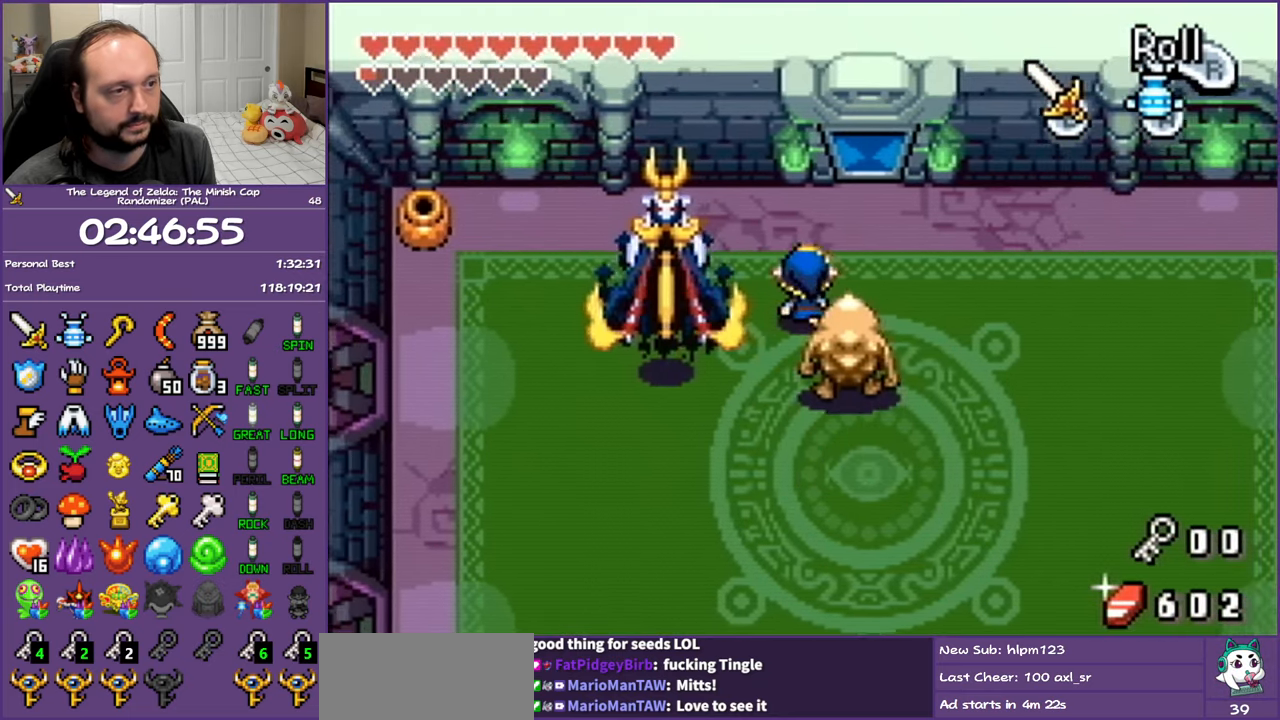
{"buttons": ["DPAD_UP"], "events": [[333, "DPAD_LEFT", "up"]]}
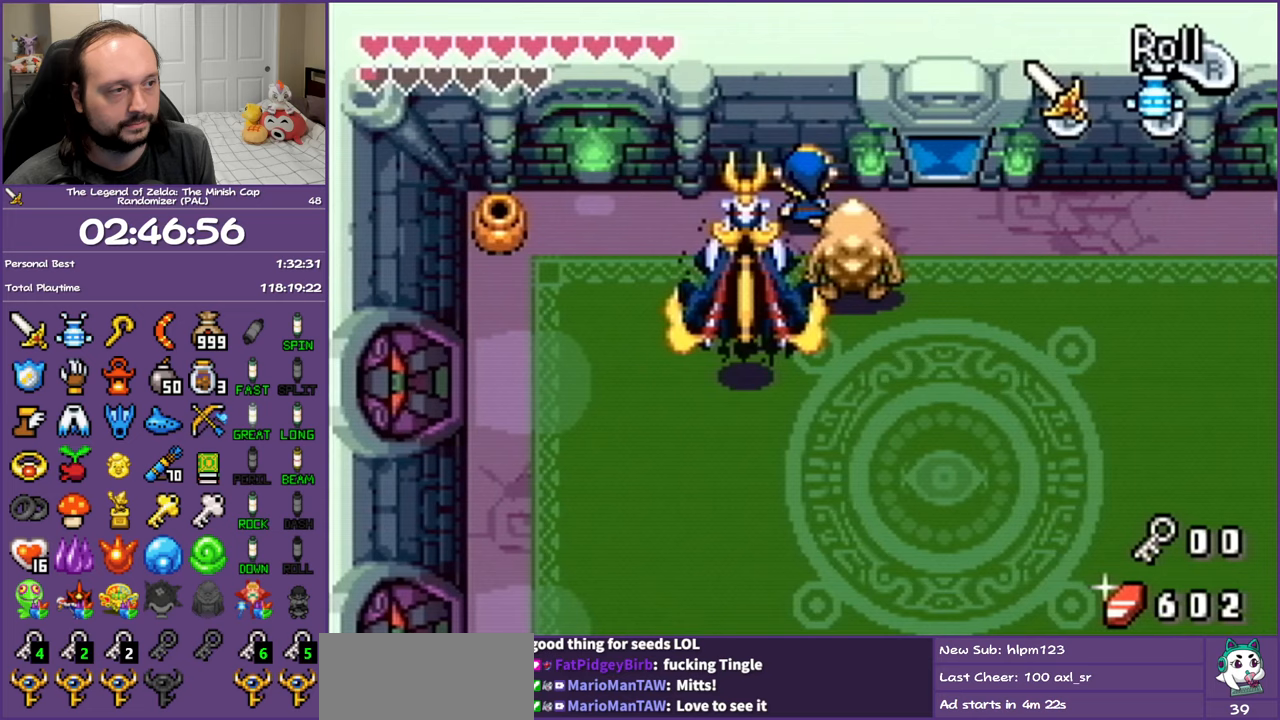
{"buttons": ["B", "DPAD_UP"], "events": [[17, "B", "down"], [50, "B", "up"], [83, "B", "down"], [100, "B", "up"], [150, "B", "down"], [183, "B", "up"], [217, "B", "down"], [250, "B", "up"], [267, "B", "down"], [317, "B", "up"], [367, "B", "down"], [400, "B", "up"], [450, "B", "down"], [483, "B", "up"], [500, "B", "down"]]}
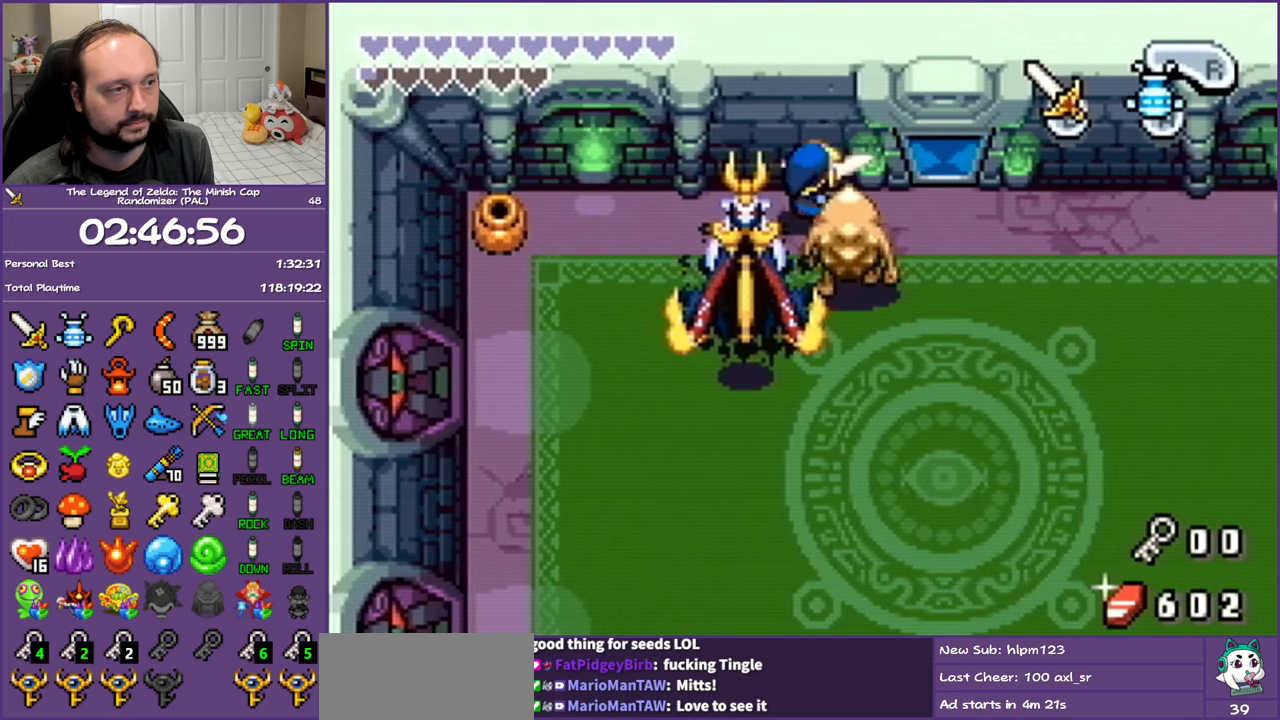
{"buttons": ["DPAD_UP"], "events": [[33, "B", "up"], [83, "B", "down"], [133, "B", "up"], [167, "B", "down"], [267, "B", "up"], [300, "B", "down"], [333, "B", "up"], [367, "B", "down"], [433, "B", "up"], [450, "B", "down"], [483, "B", "up"]]}
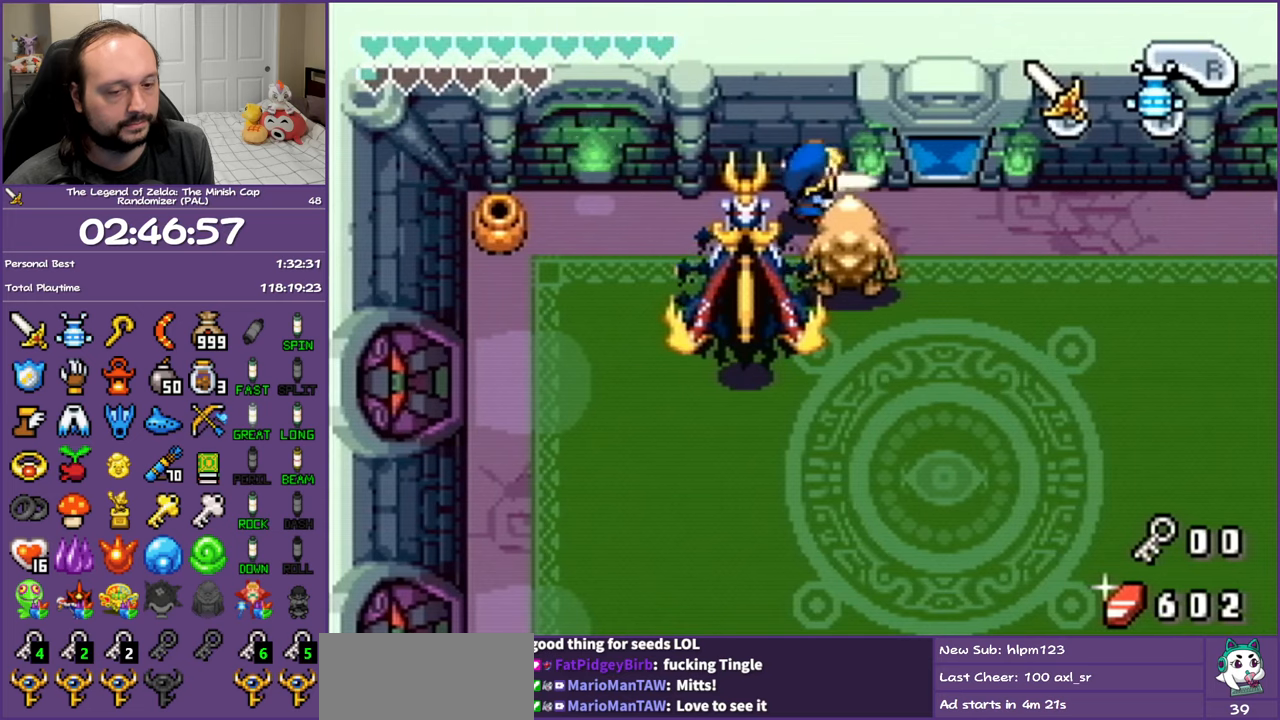
{"buttons": ["DPAD_UP"], "events": [[17, "B", "down"], [50, "B", "up"], [83, "B", "down"], [133, "B", "up"], [183, "B", "down"], [217, "B", "up"], [250, "B", "down"], [300, "B", "up"], [383, "B", "down"], [417, "B", "up"], [450, "B", "down"], [500, "B", "up"]]}
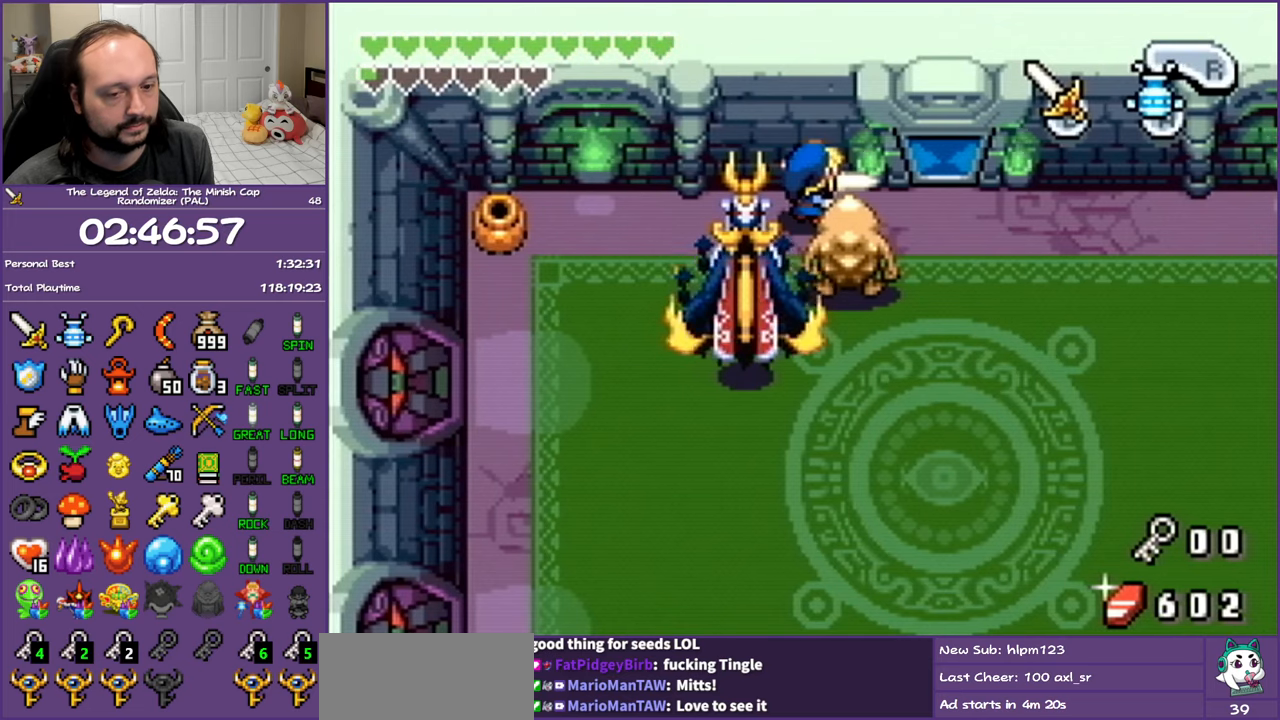
{"buttons": ["B", "DPAD_UP"], "events": [[17, "B", "down"], [67, "B", "up"], [83, "B", "down"], [133, "B", "up"], [167, "B", "down"], [217, "B", "up"], [233, "B", "down"], [283, "B", "up"], [300, "B", "down"], [333, "B", "up"], [367, "B", "down"], [417, "B", "up"], [450, "B", "down"], [483, "B", "up"], [500, "B", "down"]]}
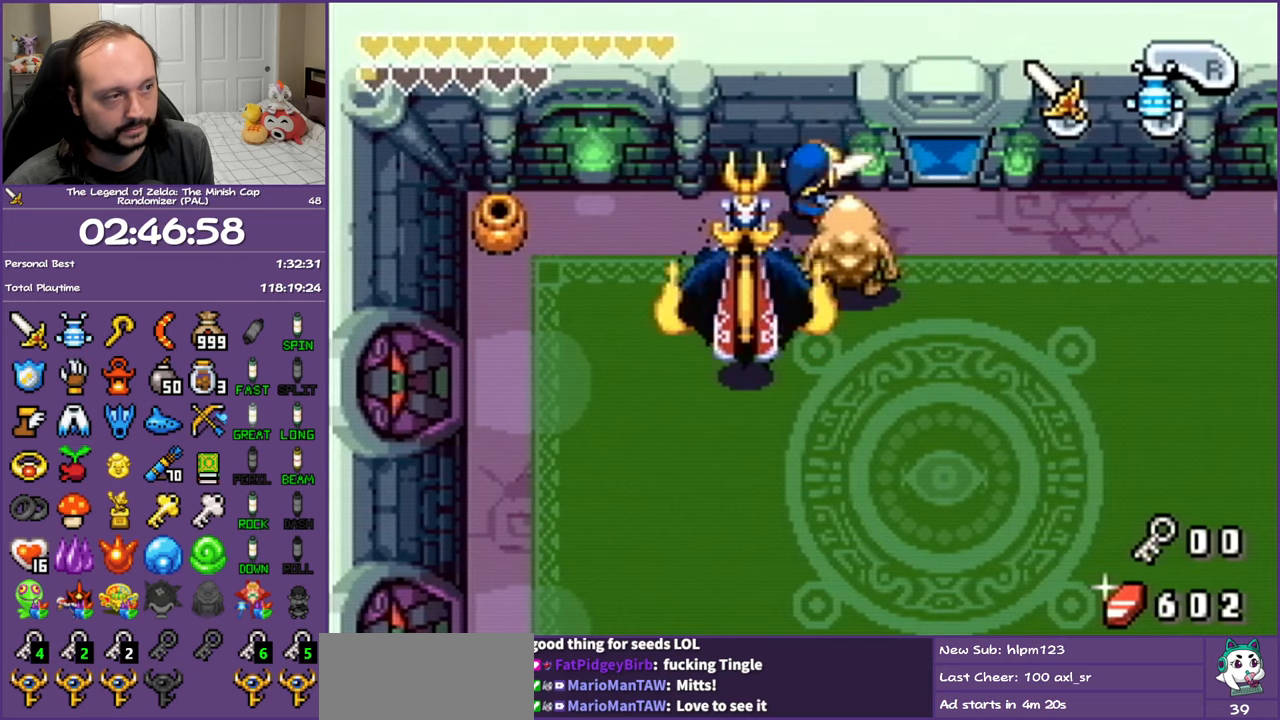
{"buttons": ["DPAD_UP"], "events": [[50, "B", "up"], [83, "B", "down"], [100, "B", "up"], [150, "B", "down"], [200, "B", "up"], [300, "B", "down"], [317, "B", "up"], [367, "B", "down"], [400, "B", "up"], [450, "B", "down"], [483, "B", "up"]]}